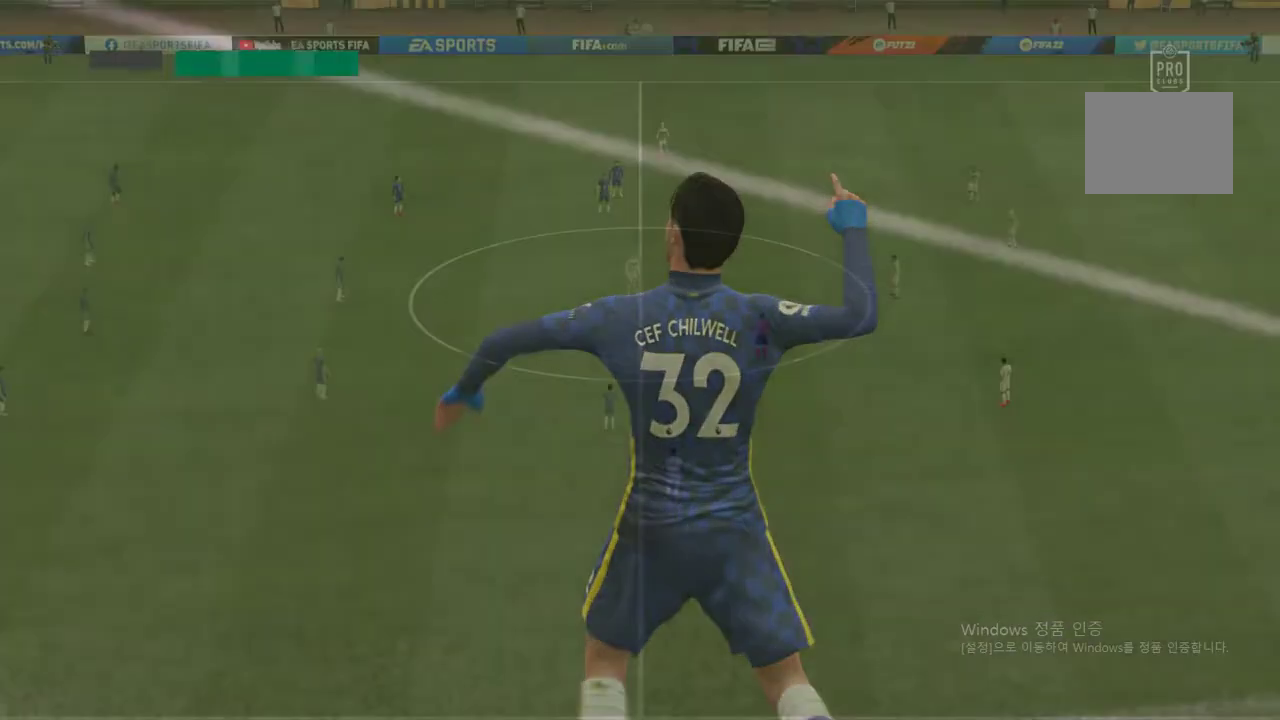
Gameplay with a controller (Xbox layout); each line is a JSON object with the inputs held at the frame after it. "events" lists button and stick changes between this image and that frame as [ms after this image, input, new state], when the widget could be followed in between. Not read: L3 R2 R3.
{"buttons": [], "left_stick": "center", "right_stick": "center", "events": []}
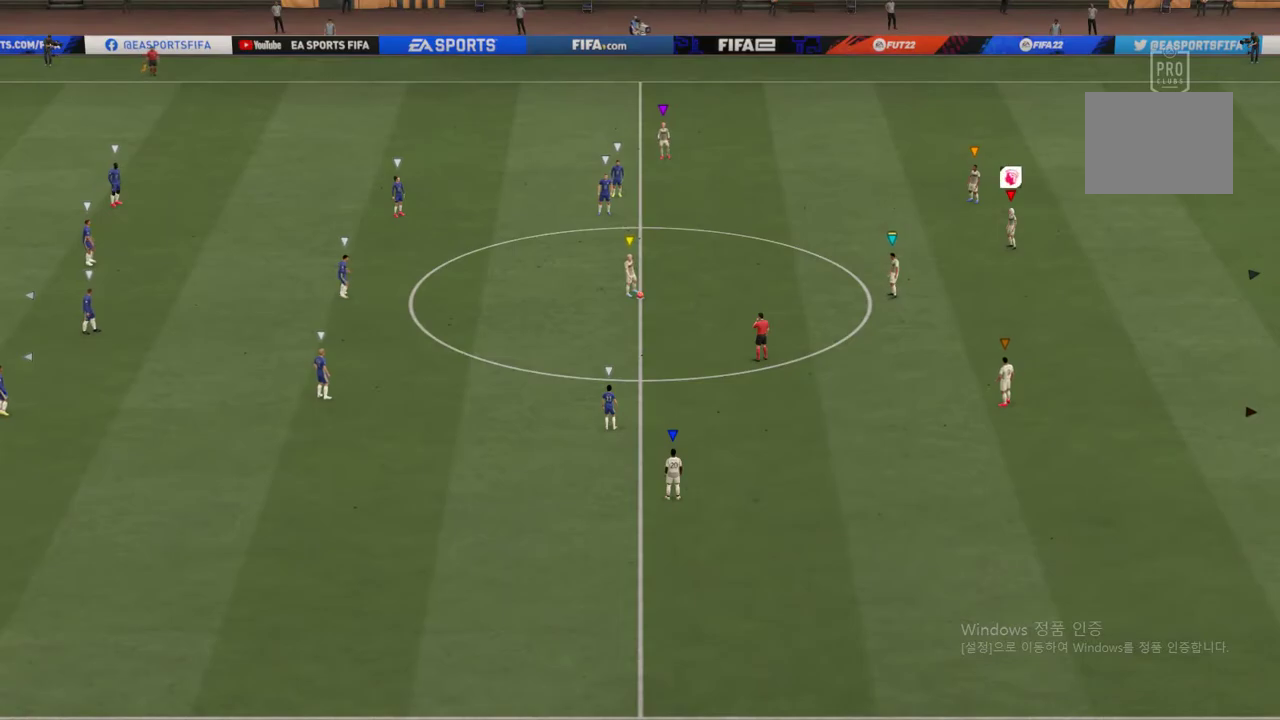
{"buttons": [], "left_stick": "center", "right_stick": "center", "events": []}
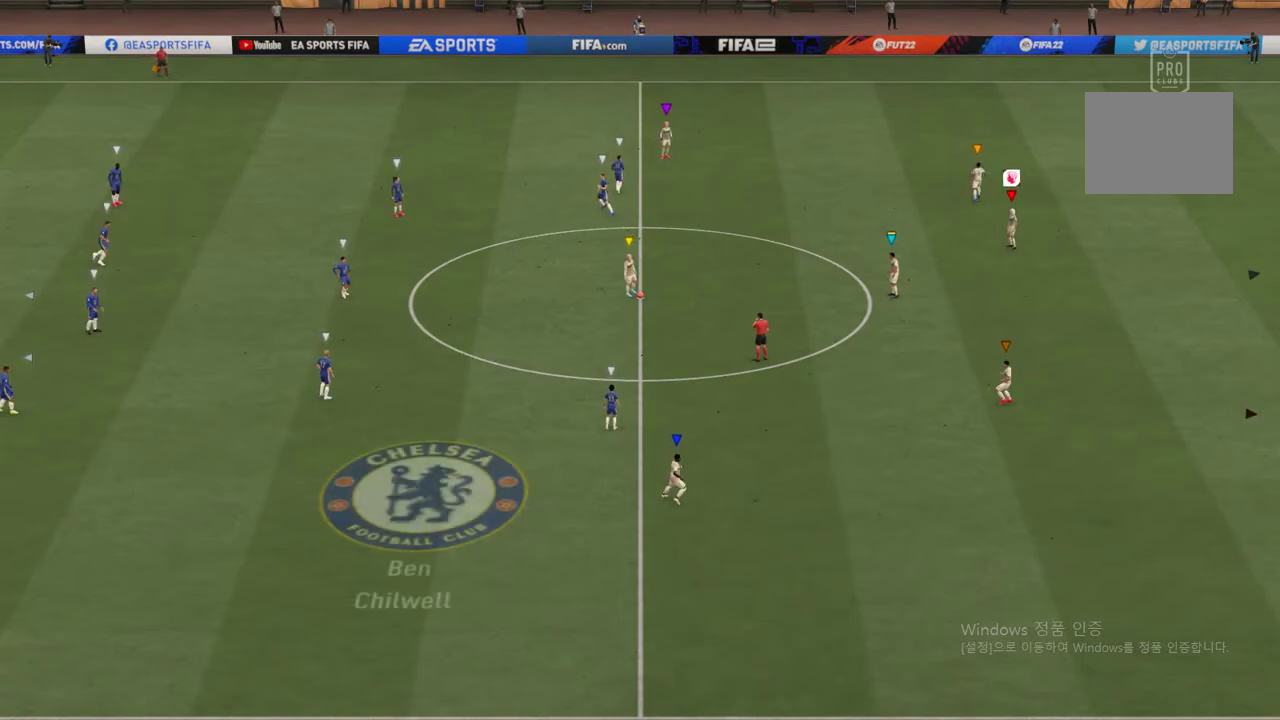
{"buttons": [], "left_stick": "down-right", "right_stick": "center", "events": [[236, "left_stick", "down-right"]]}
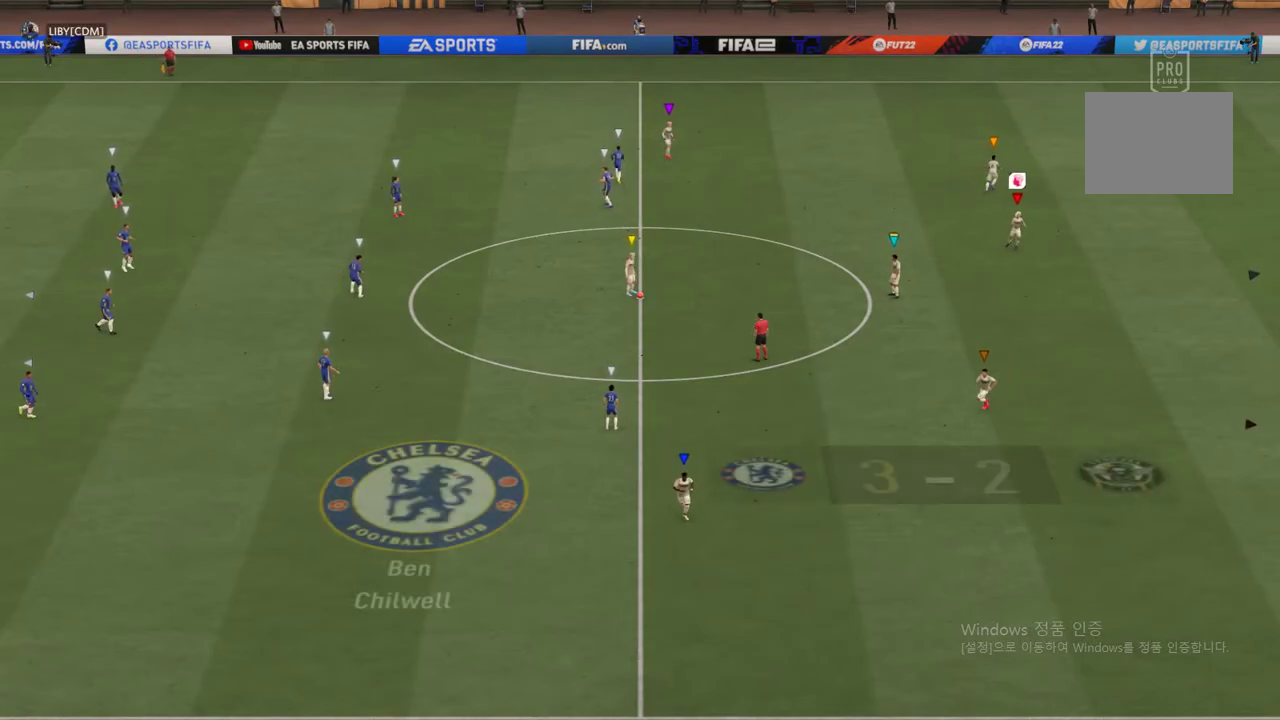
{"buttons": [], "left_stick": "down", "right_stick": "center", "events": [[455, "left_stick", "down"]]}
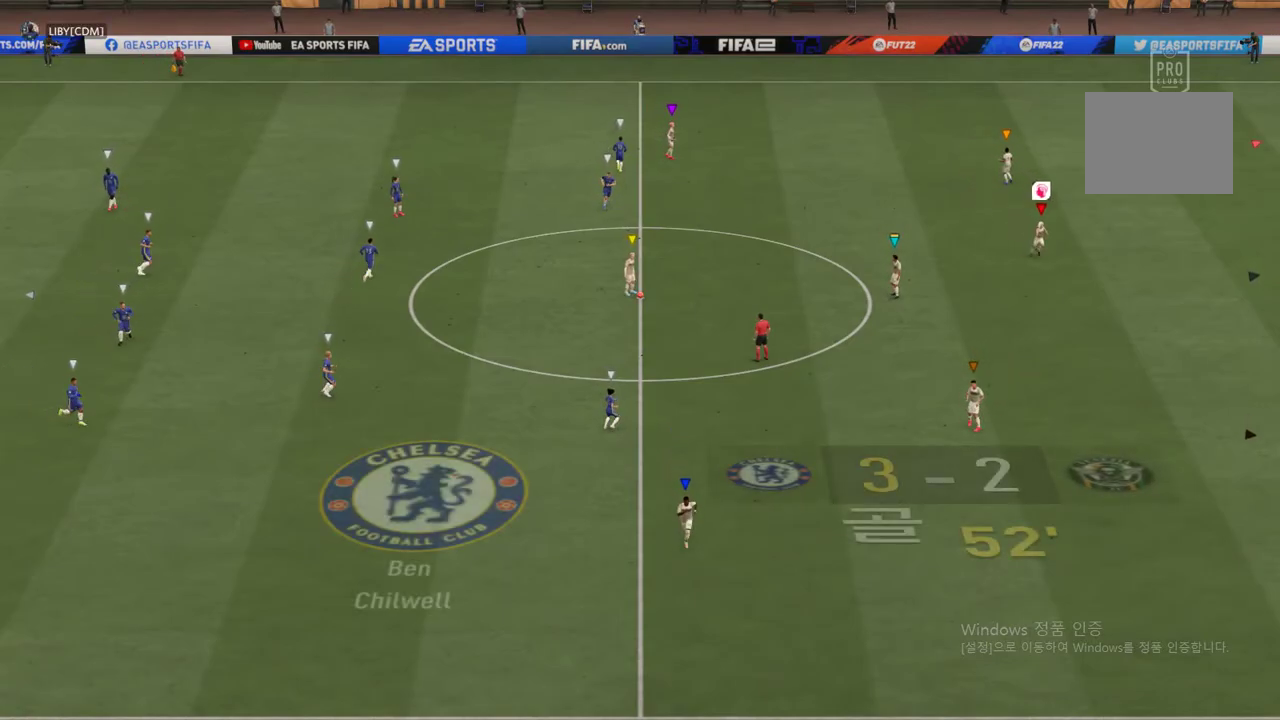
{"buttons": [], "left_stick": "down", "right_stick": "center", "events": []}
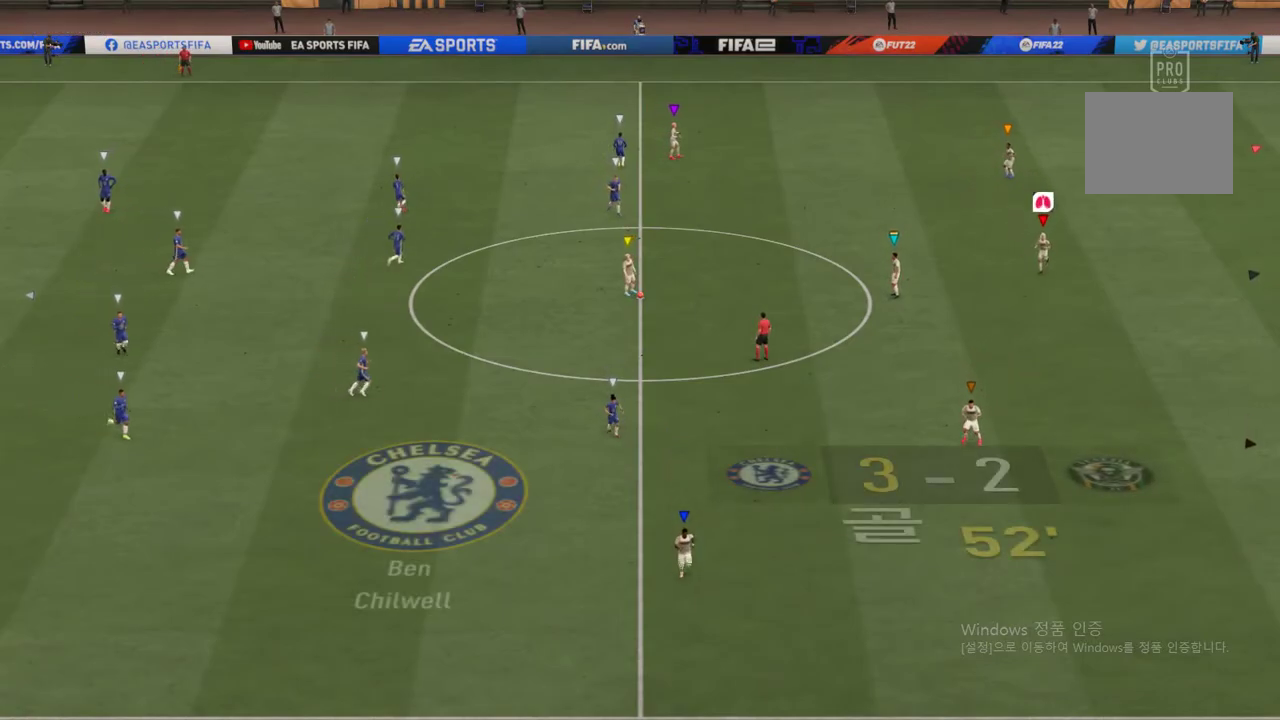
{"buttons": [], "left_stick": "down", "right_stick": "center", "events": []}
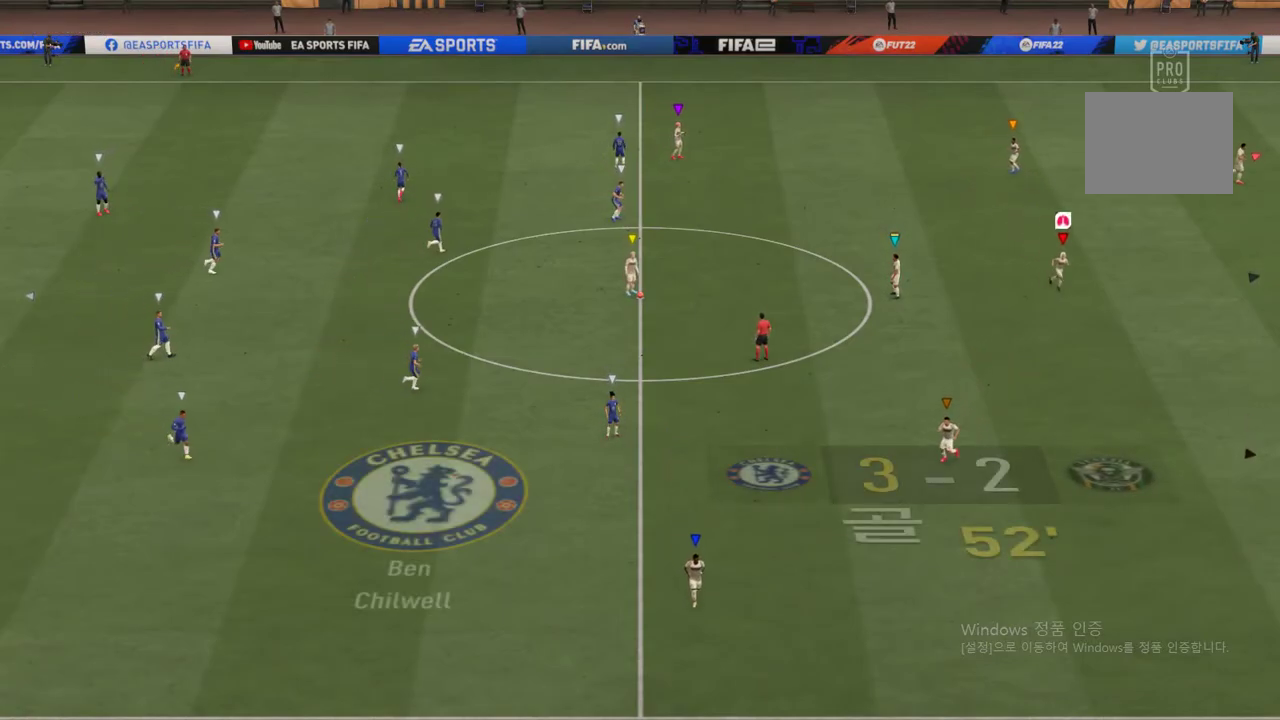
{"buttons": [], "left_stick": "down", "right_stick": "center", "events": []}
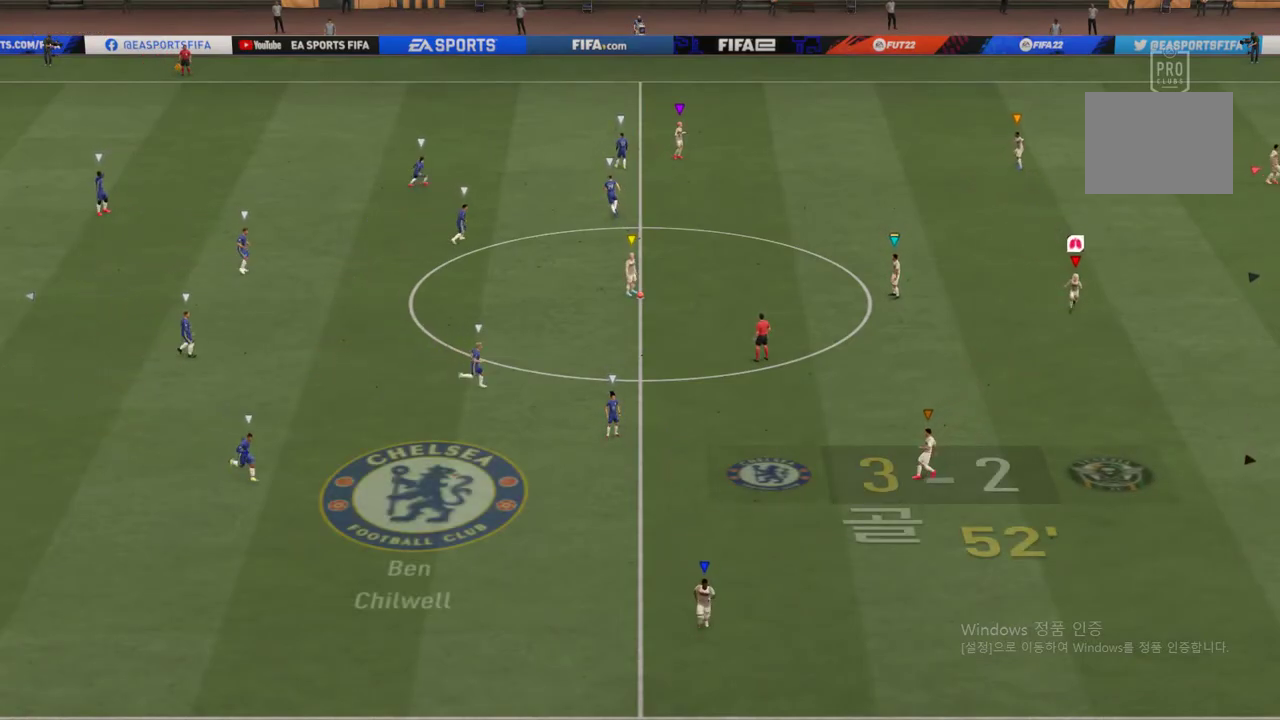
{"buttons": [], "left_stick": "down", "right_stick": "center", "events": []}
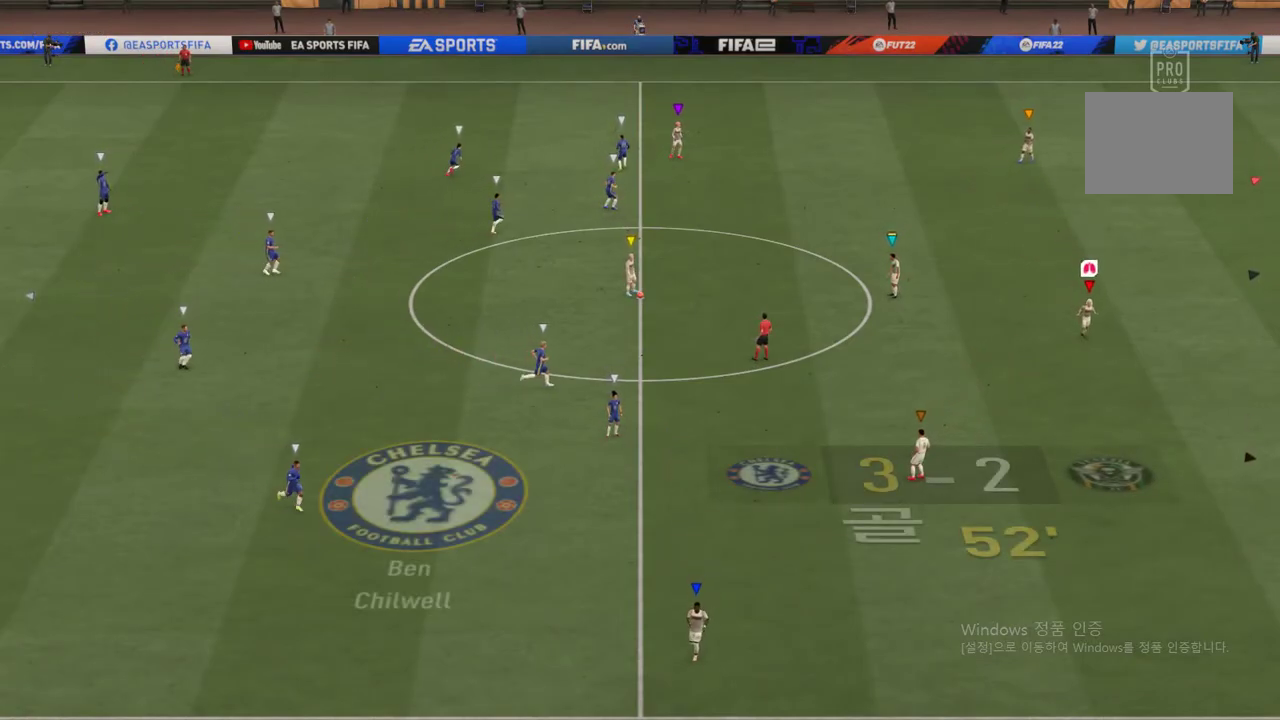
{"buttons": [], "left_stick": "center", "right_stick": "center", "events": [[489, "left_stick", "center"]]}
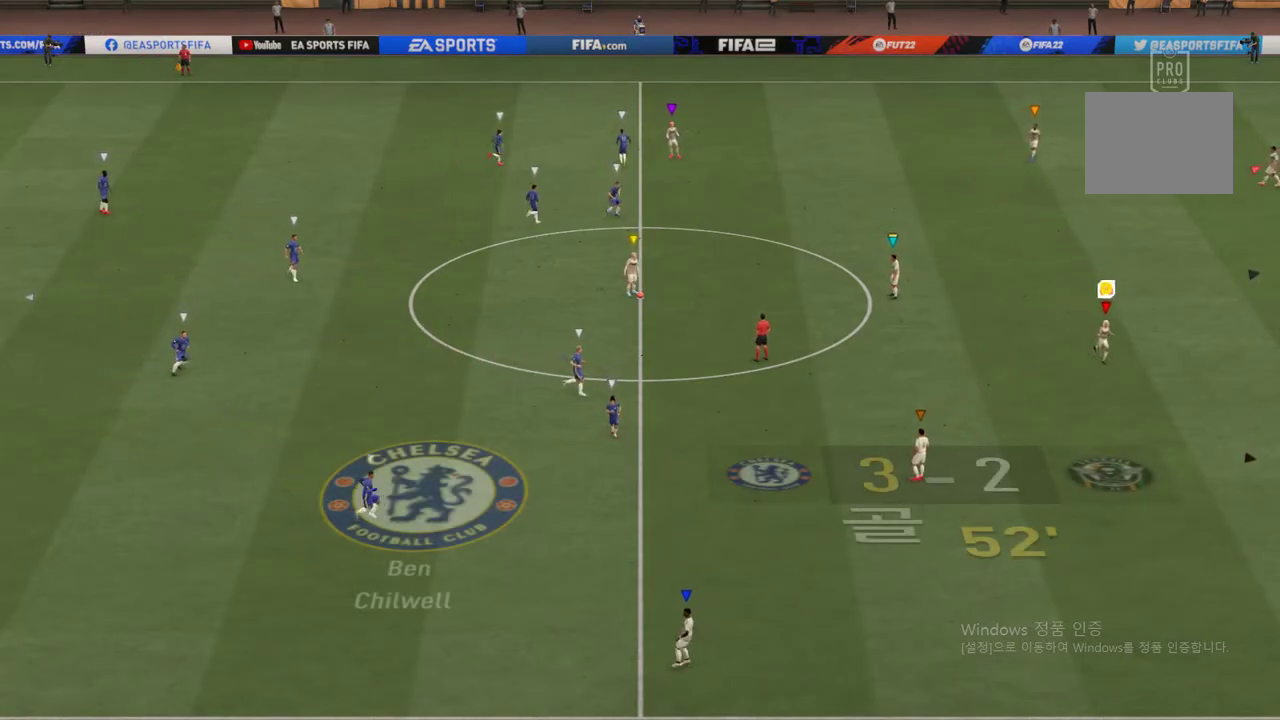
{"buttons": [], "left_stick": "center", "right_stick": "center", "events": []}
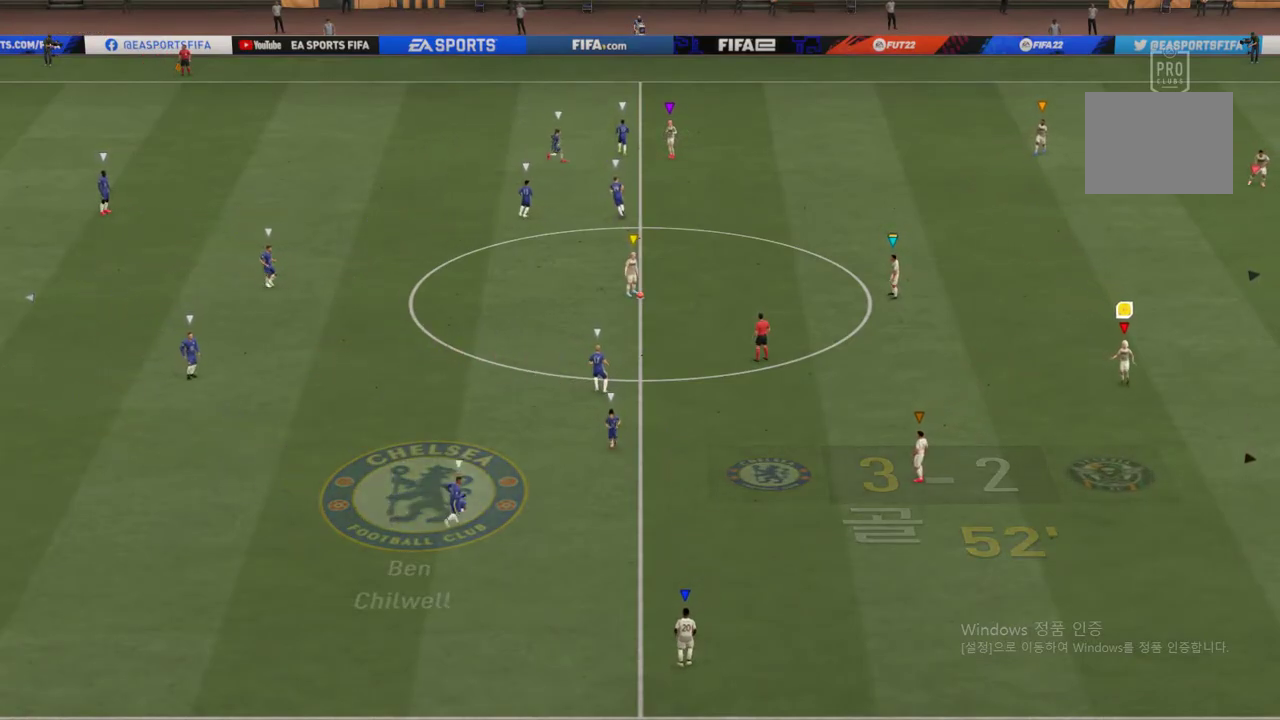
{"buttons": [], "left_stick": "center", "right_stick": "center", "events": []}
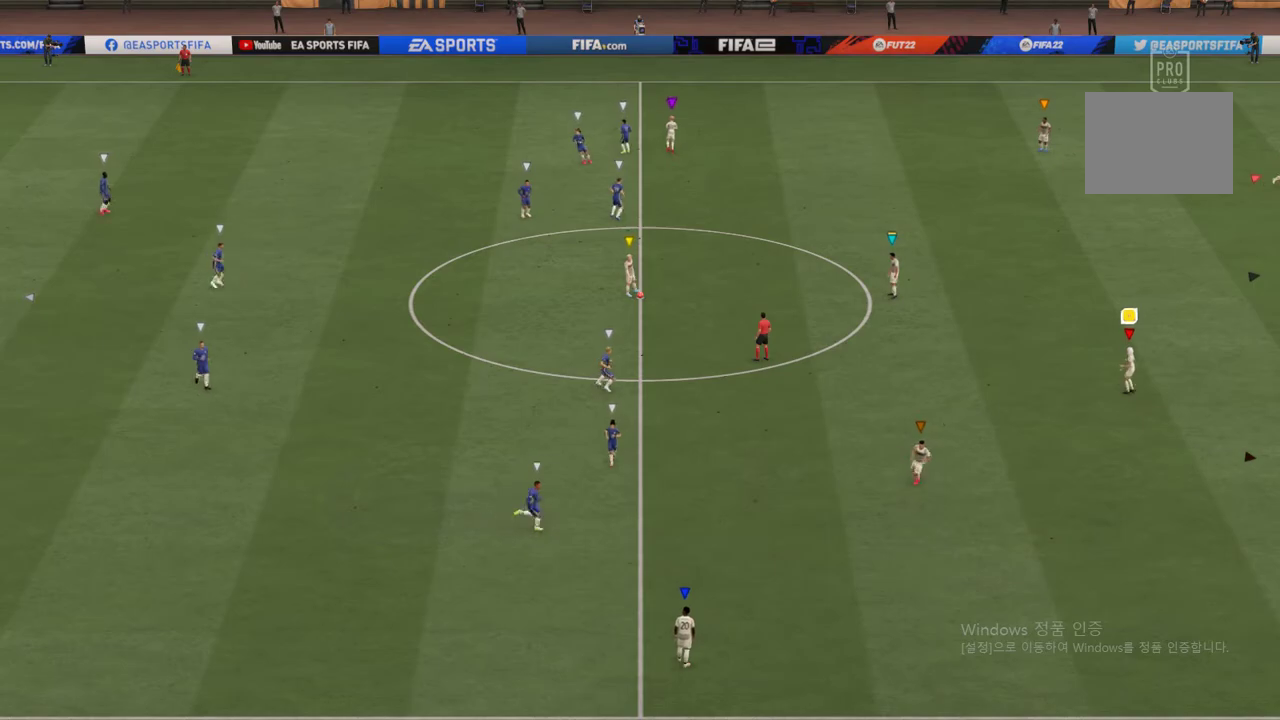
{"buttons": [], "left_stick": "center", "right_stick": "center", "events": []}
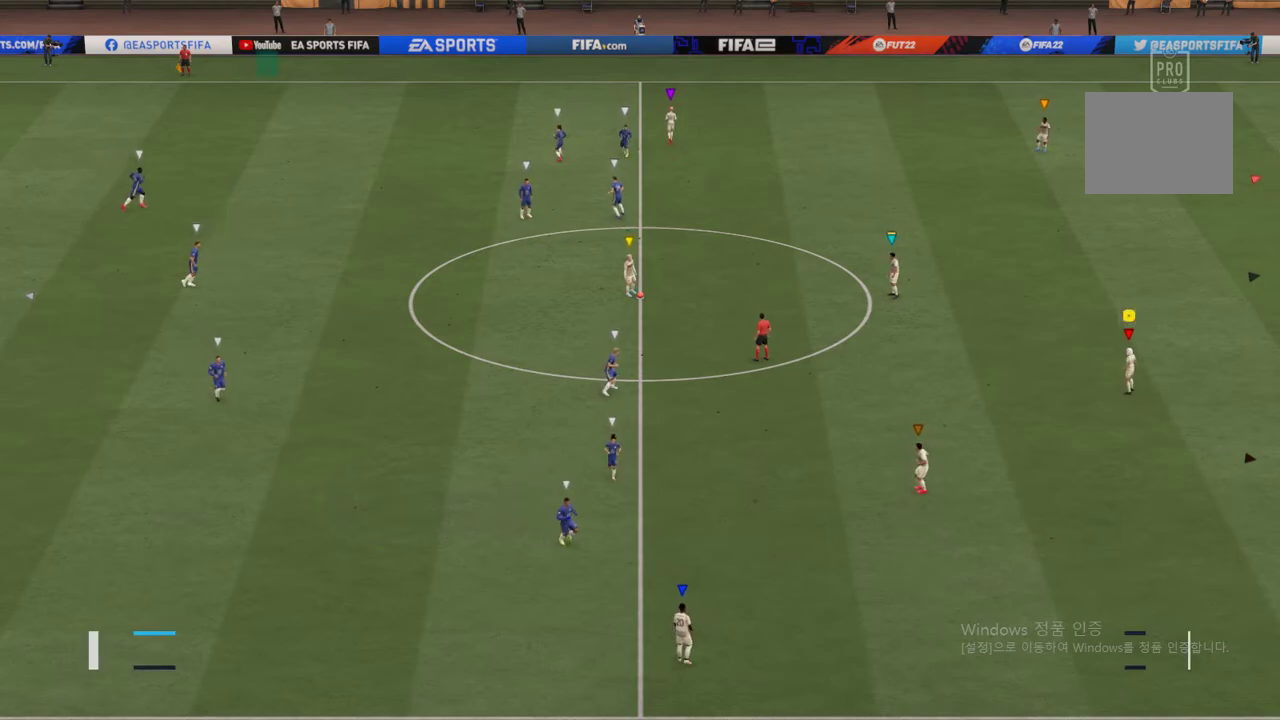
{"buttons": [], "left_stick": "center", "right_stick": "center", "events": []}
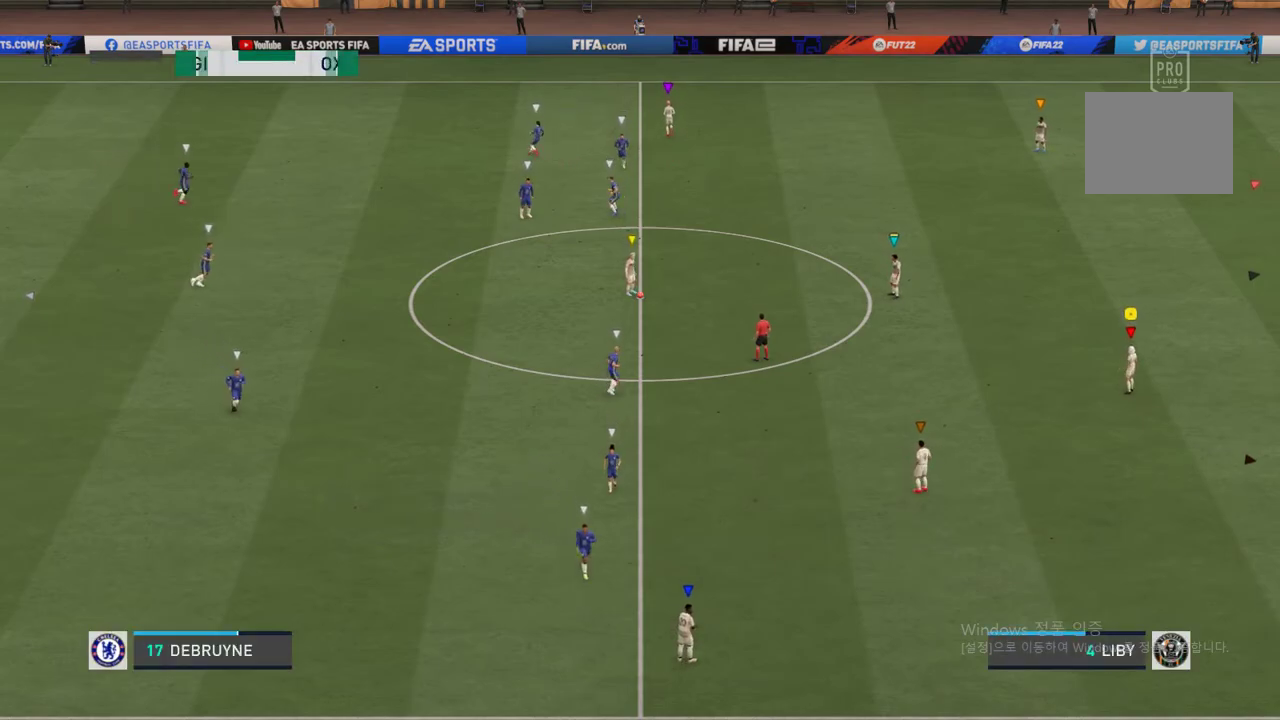
{"buttons": [], "left_stick": "center", "right_stick": "center", "events": []}
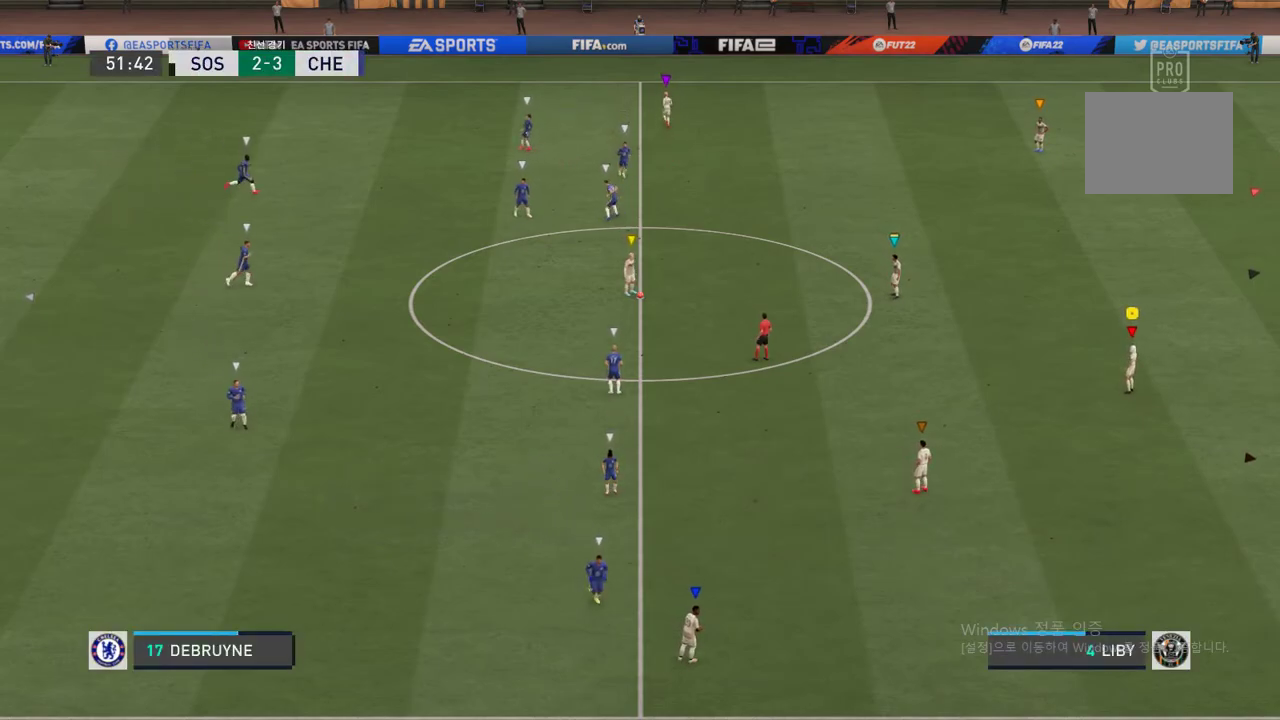
{"buttons": [], "left_stick": "center", "right_stick": "center", "events": []}
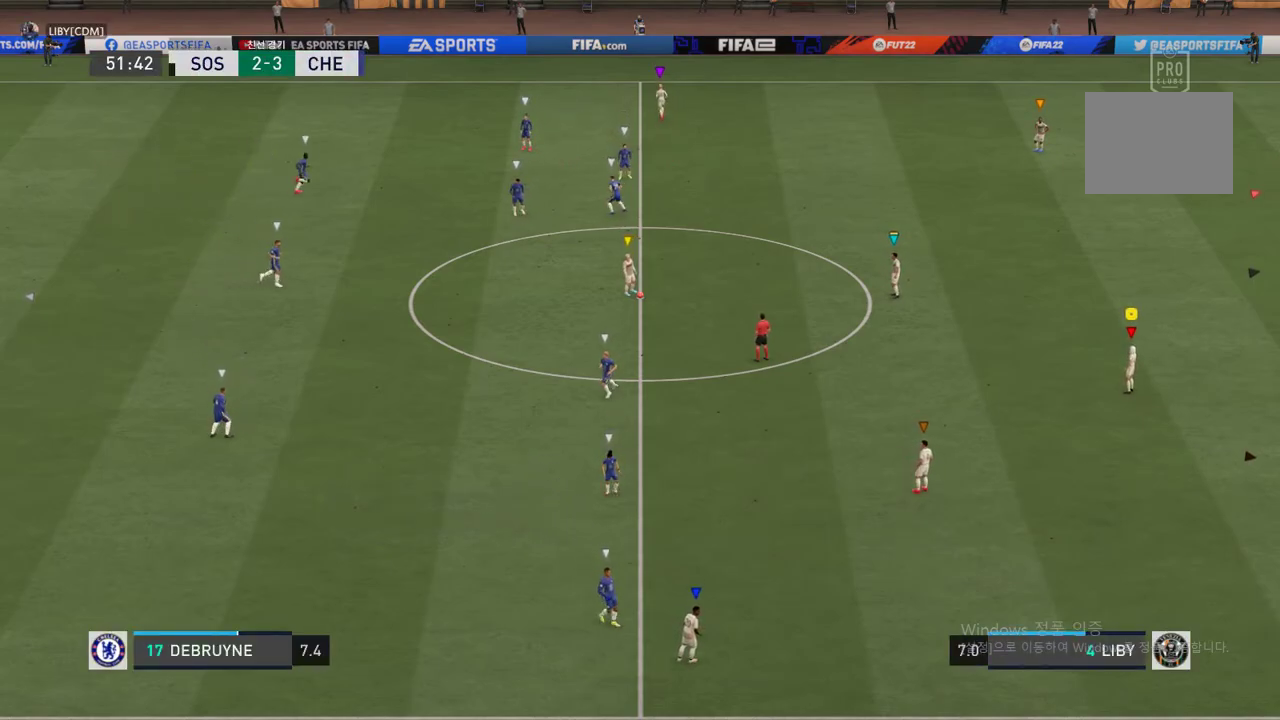
{"buttons": [], "left_stick": "center", "right_stick": "center", "events": []}
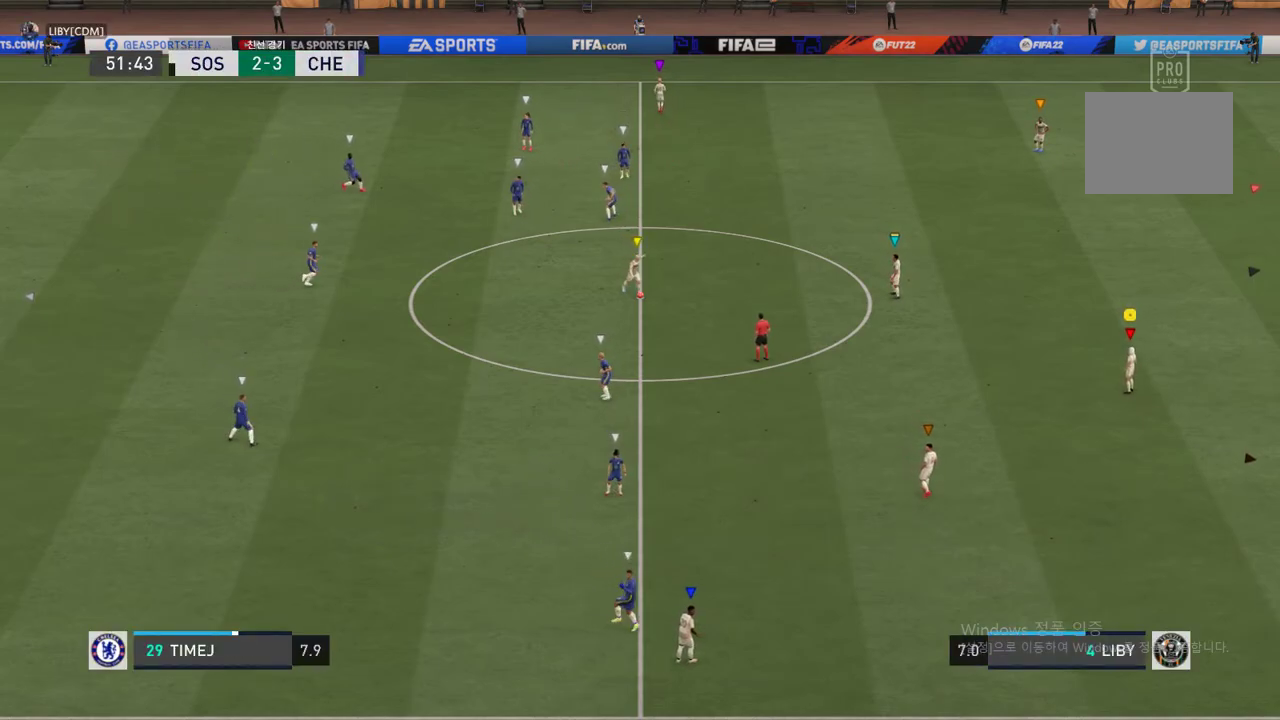
{"buttons": [], "left_stick": "center", "right_stick": "center", "events": []}
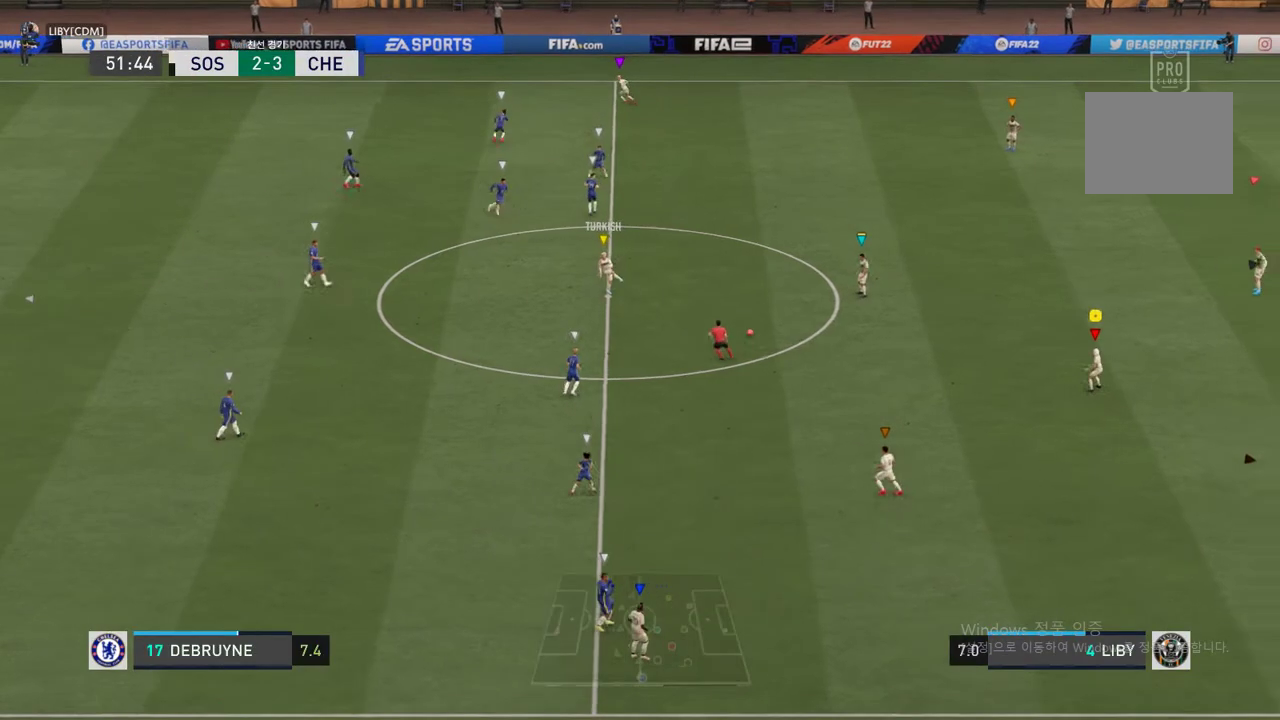
{"buttons": [], "left_stick": "down-left", "right_stick": "center", "events": [[202, "left_stick", "left"], [270, "left_stick", "down-left"]]}
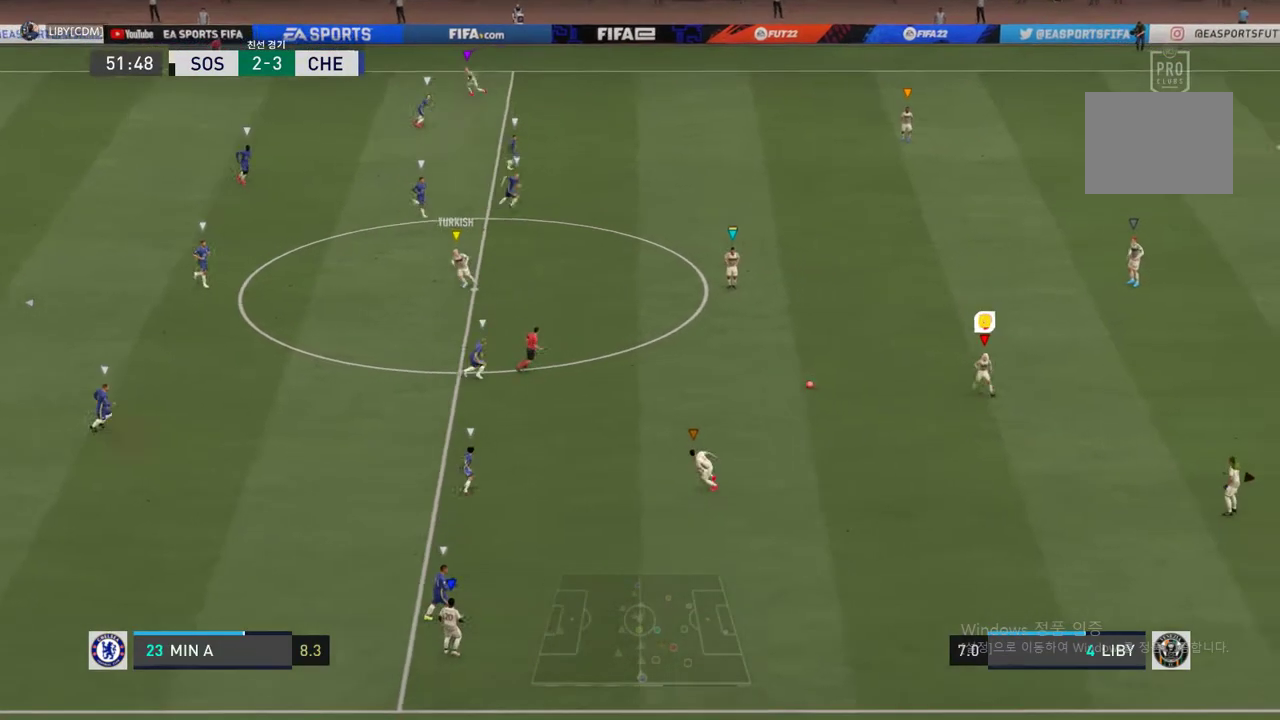
{"buttons": [], "left_stick": "down-left", "right_stick": "center", "events": [[219, "left_stick", "center"], [438, "left_stick", "down-left"]]}
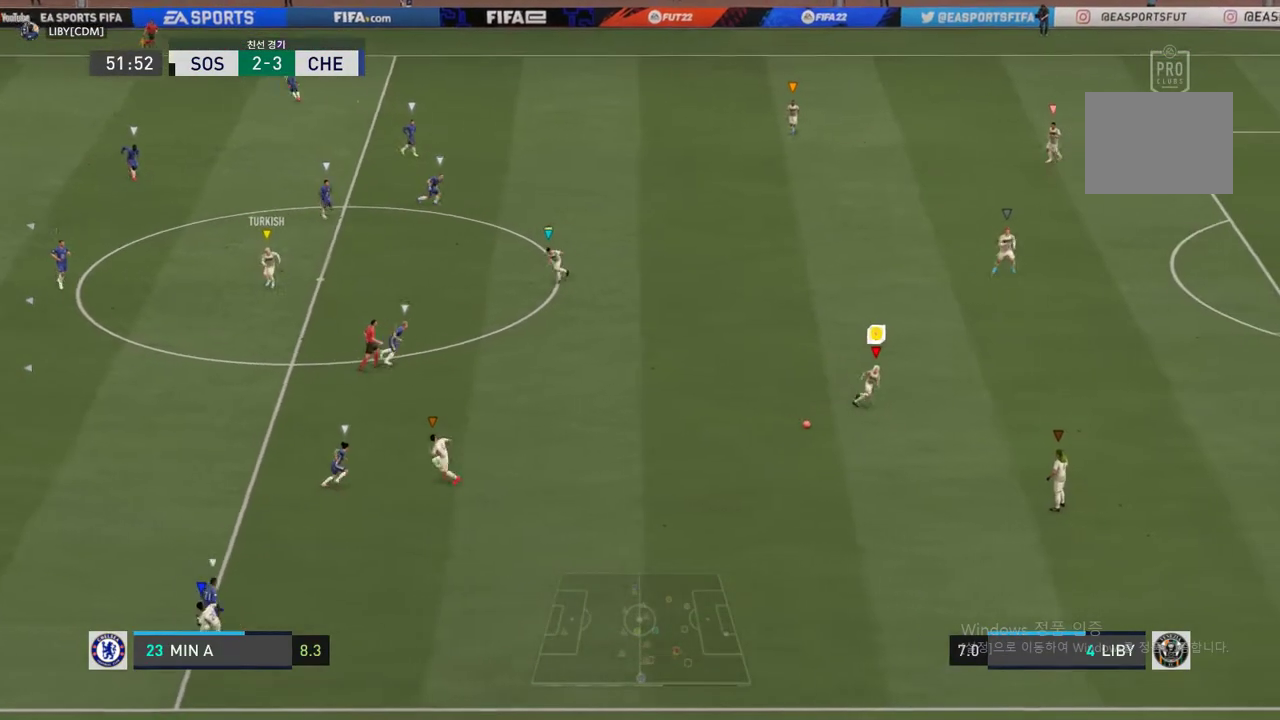
{"buttons": [], "left_stick": "down-left", "right_stick": "center", "events": []}
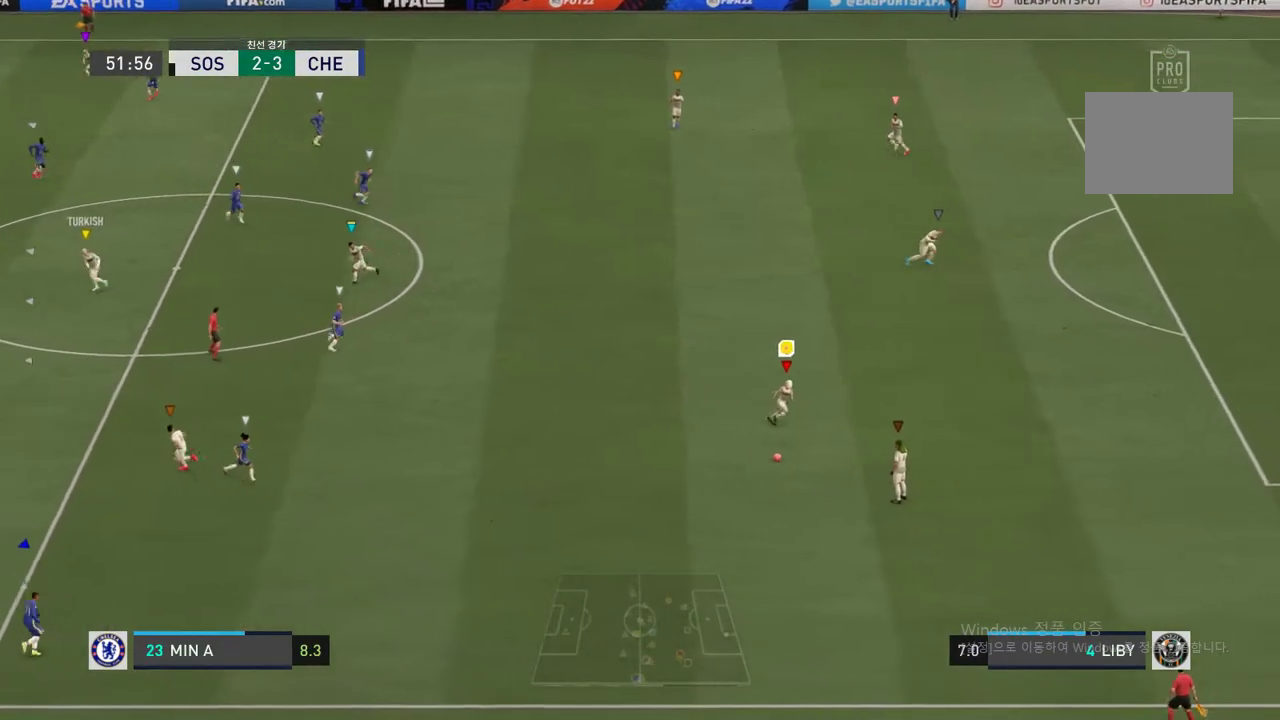
{"buttons": [], "left_stick": "left", "right_stick": "center", "events": [[84, "left_stick", "left"]]}
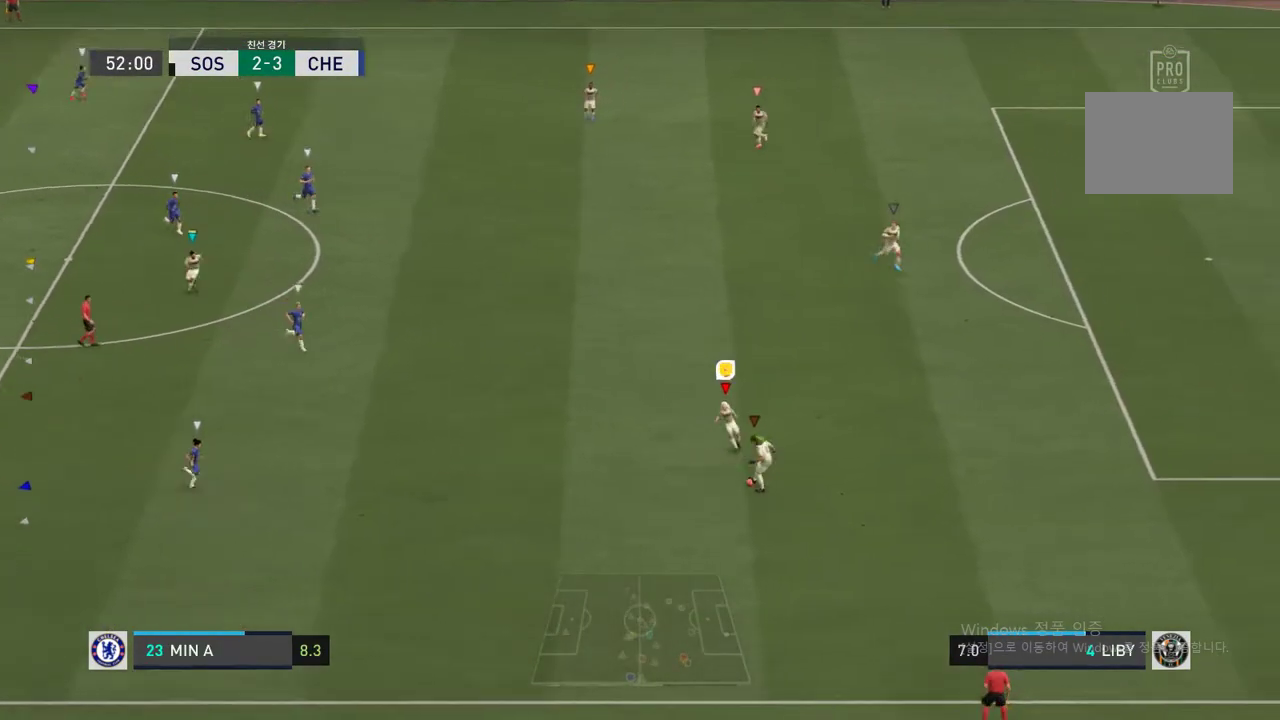
{"buttons": [], "left_stick": "up-left", "right_stick": "center", "events": [[354, "left_stick", "up-left"]]}
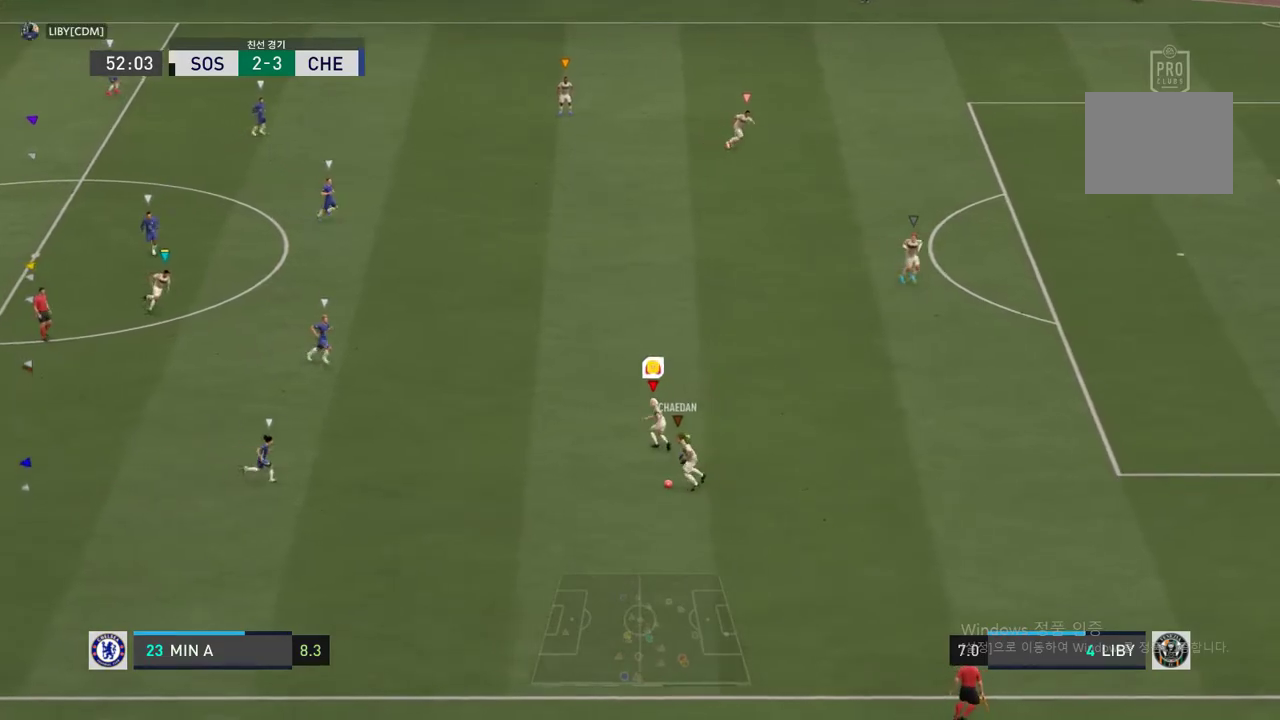
{"buttons": [], "left_stick": "up-left", "right_stick": "center", "events": []}
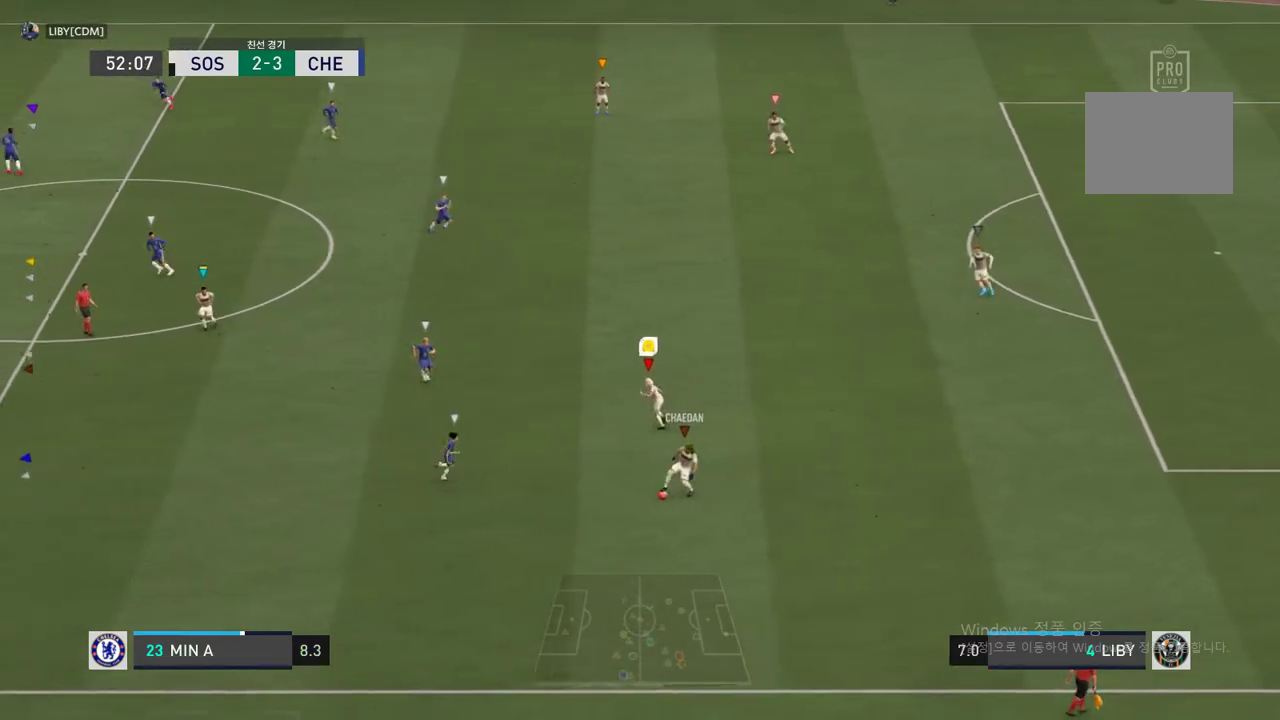
{"buttons": [], "left_stick": "up-left", "right_stick": "center", "events": []}
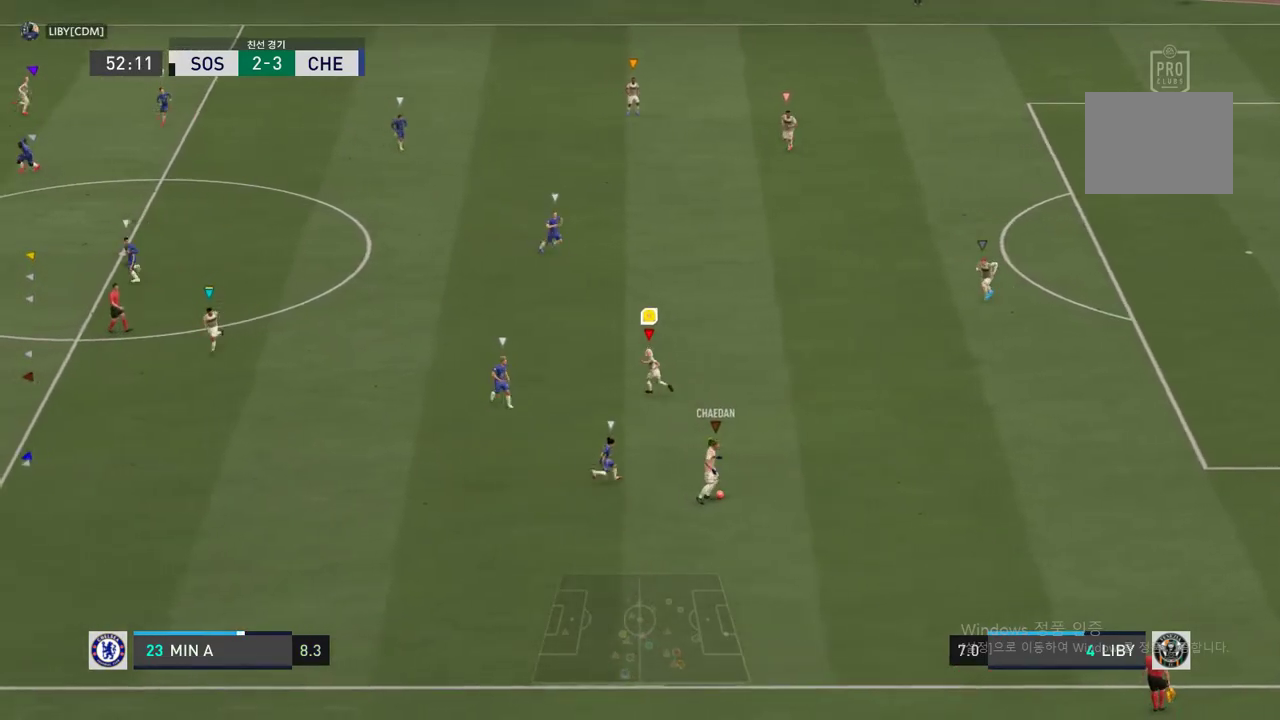
{"buttons": [], "left_stick": "up-right", "right_stick": "center", "events": [[135, "left_stick", "up-right"]]}
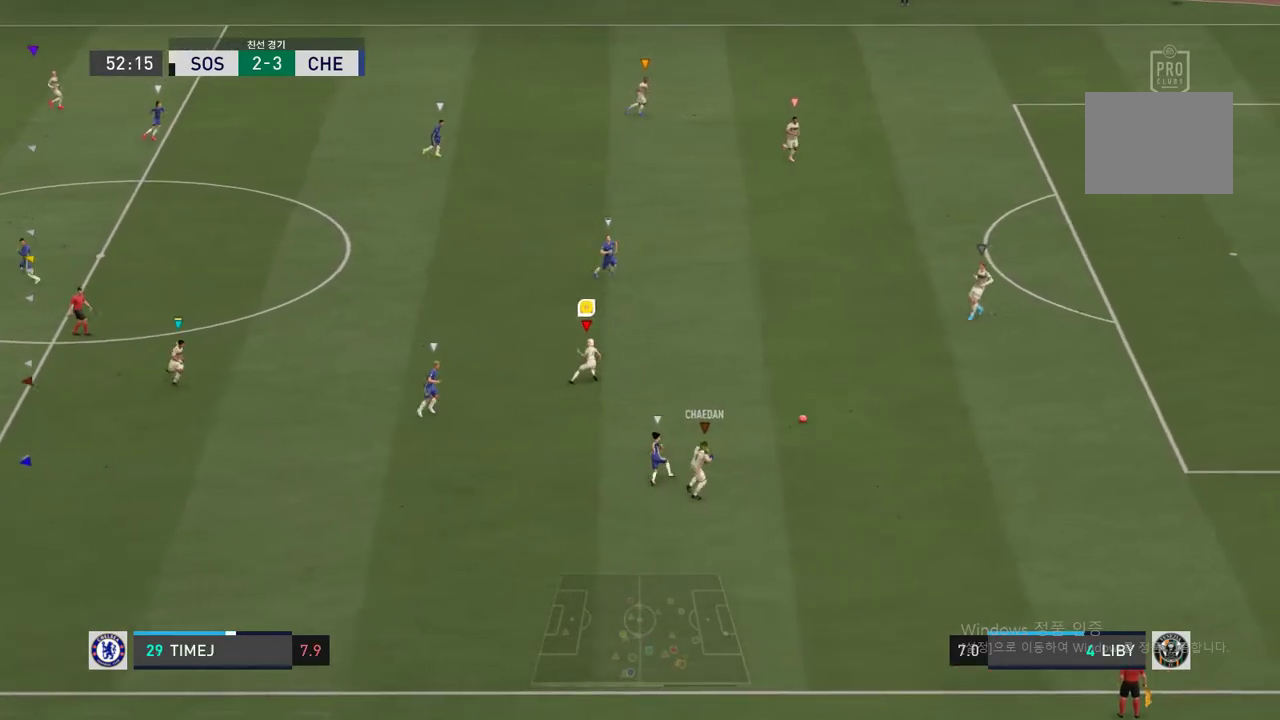
{"buttons": [], "left_stick": "center", "right_stick": "center", "events": [[202, "left_stick", "up"], [337, "left_stick", "center"]]}
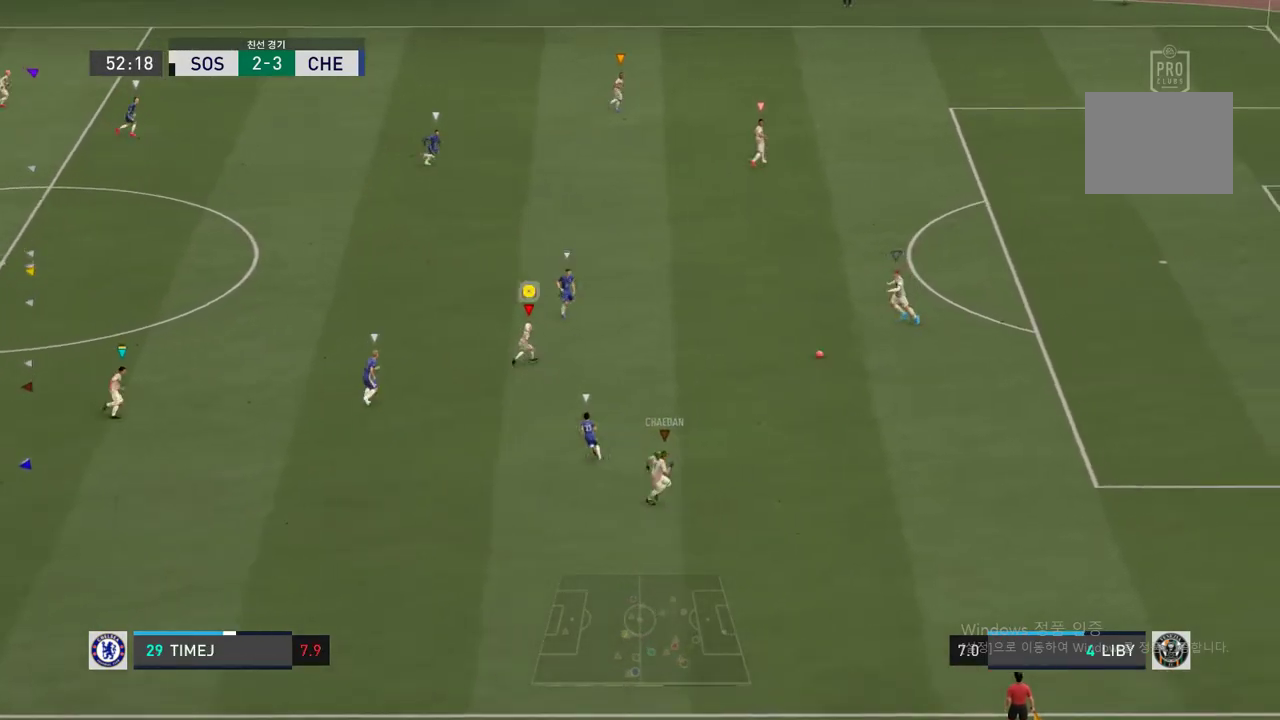
{"buttons": [], "left_stick": "right", "right_stick": "center", "events": [[50, "left_stick", "up-left"], [202, "left_stick", "up-right"], [320, "left_stick", "right"]]}
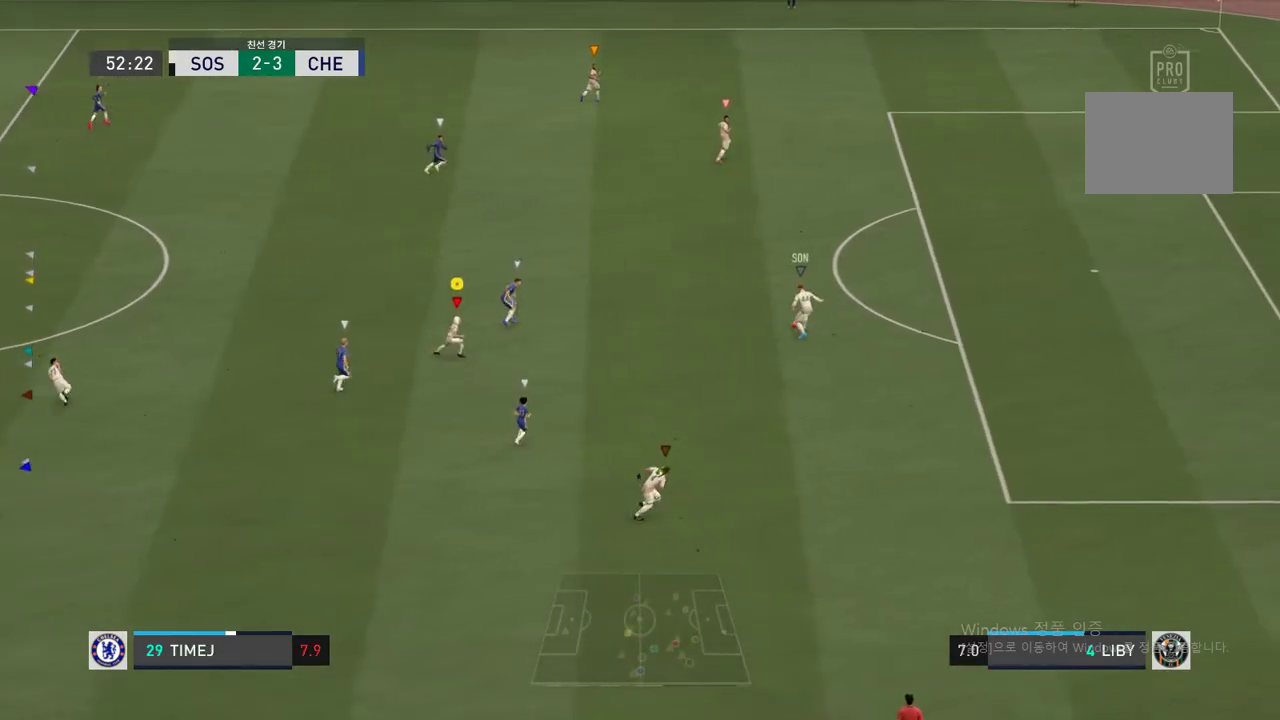
{"buttons": [], "left_stick": "right", "right_stick": "center", "events": []}
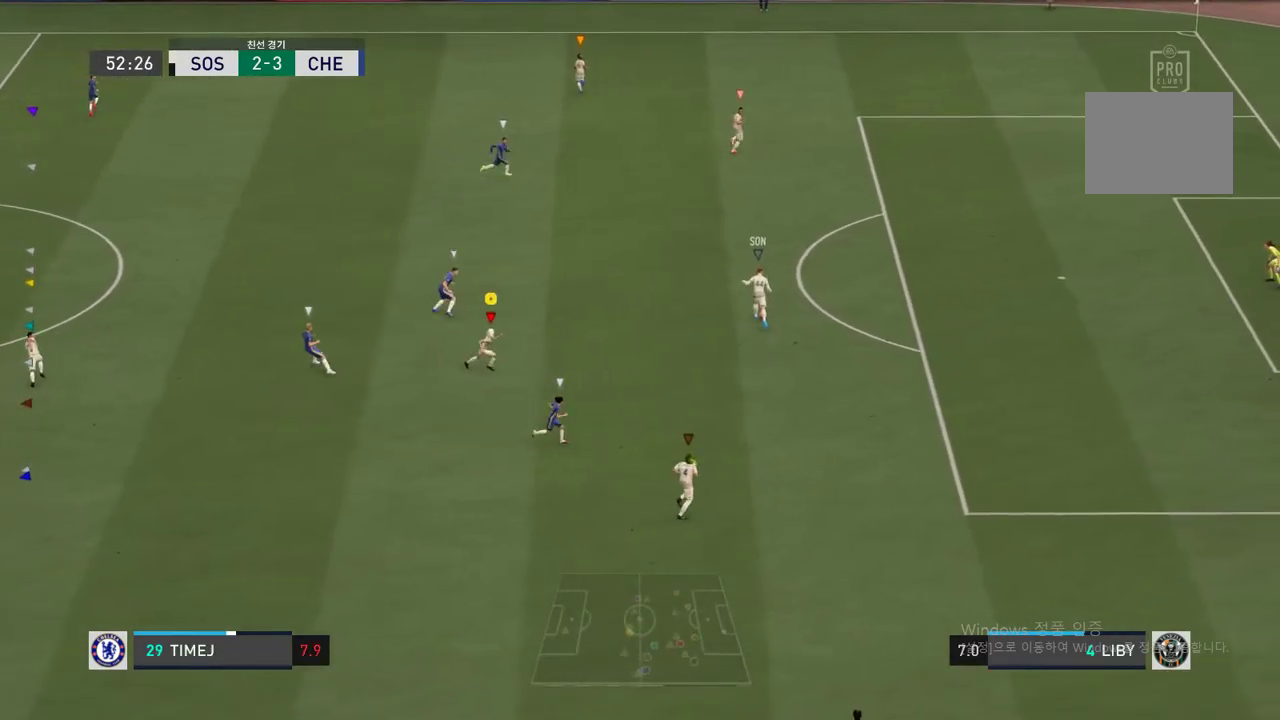
{"buttons": [], "left_stick": "up", "right_stick": "center", "events": [[186, "left_stick", "up"]]}